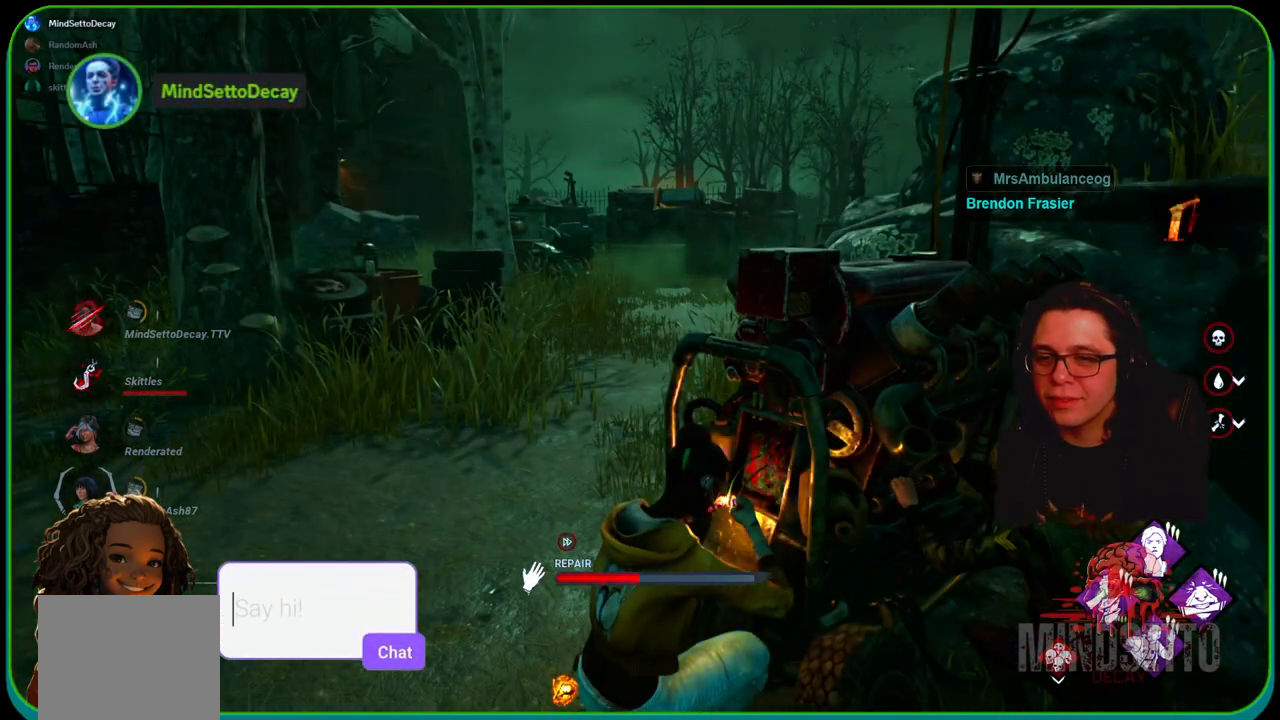
Gameplay with a controller (Xbox layout); each line is a JSON object with the inputs held at the frame after it. "events" lists button and stick changes between this image and that frame as [ms after this image, input, new state], when the widget could be followed in between. Not read: R3.
{"buttons": ["R1"], "left_stick": "center", "right_stick": "center", "events": [[133, "right_stick", "right"], [333, "right_stick", "center"]]}
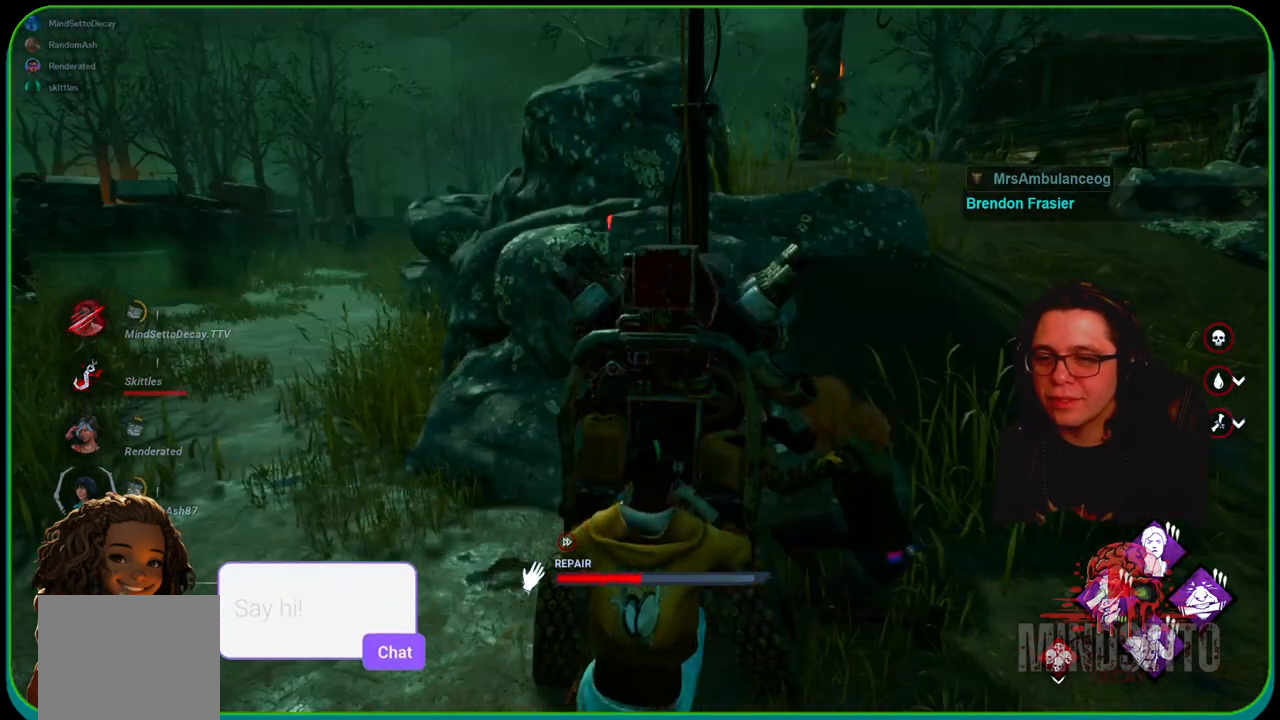
{"buttons": ["R1"], "left_stick": "center", "right_stick": "center", "events": []}
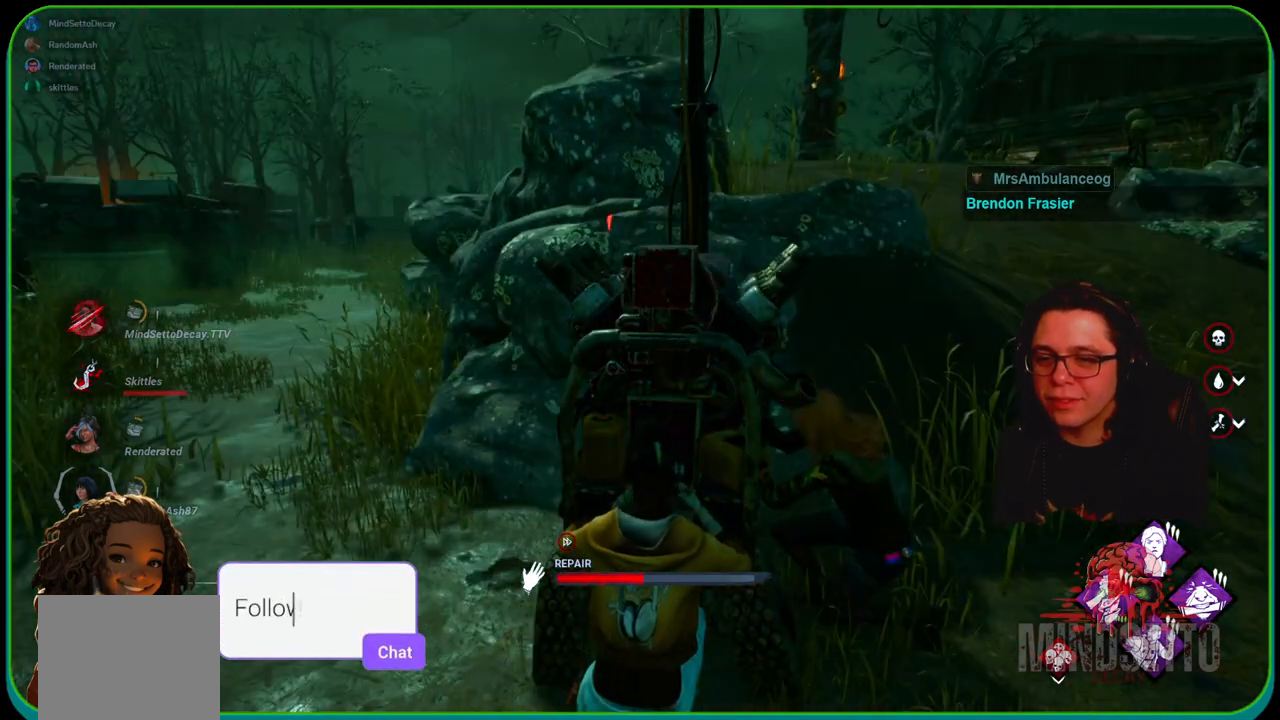
{"buttons": ["R1"], "left_stick": "center", "right_stick": "center", "events": []}
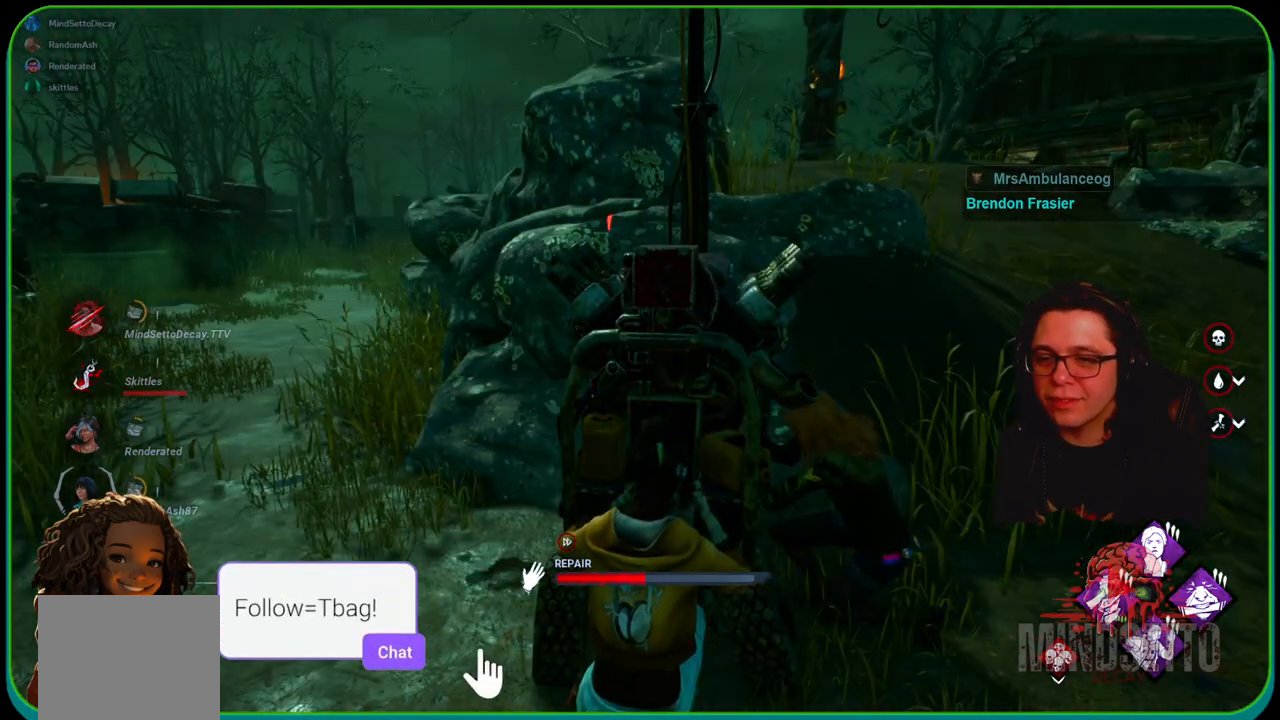
{"buttons": ["R1"], "left_stick": "center", "right_stick": "center", "events": []}
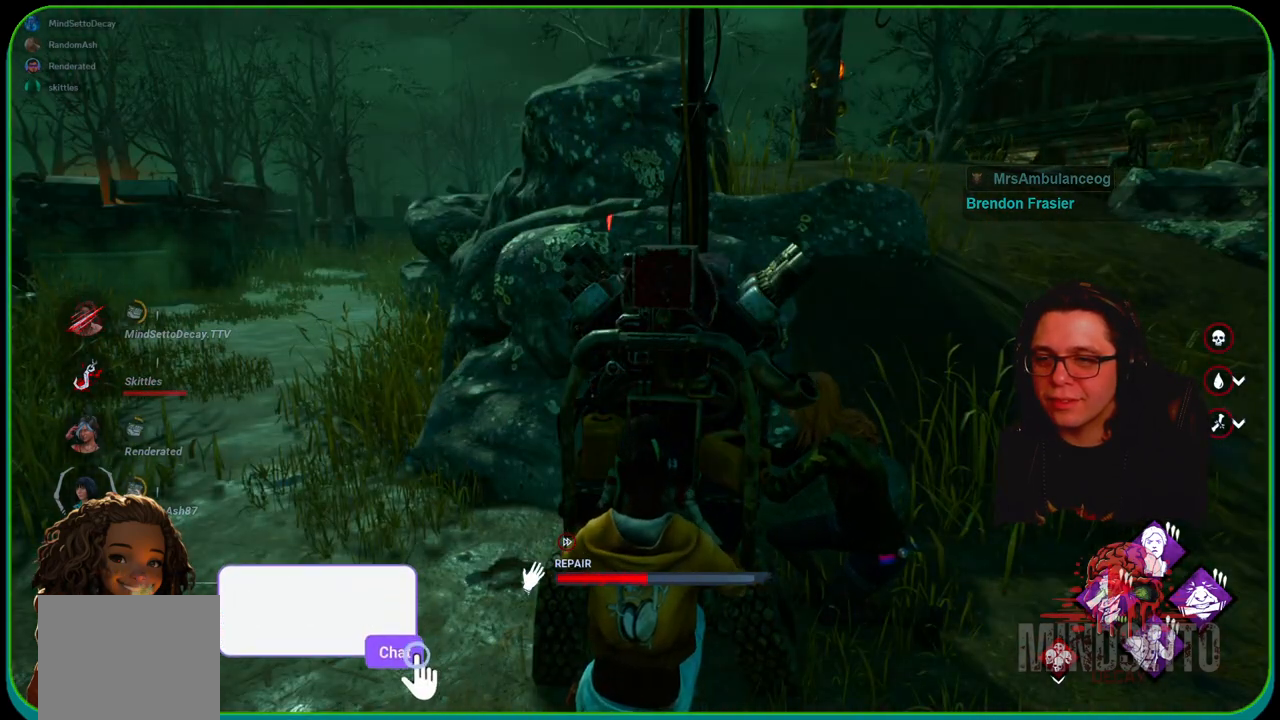
{"buttons": ["R1"], "left_stick": "center", "right_stick": "left", "events": [[433, "right_stick", "left"]]}
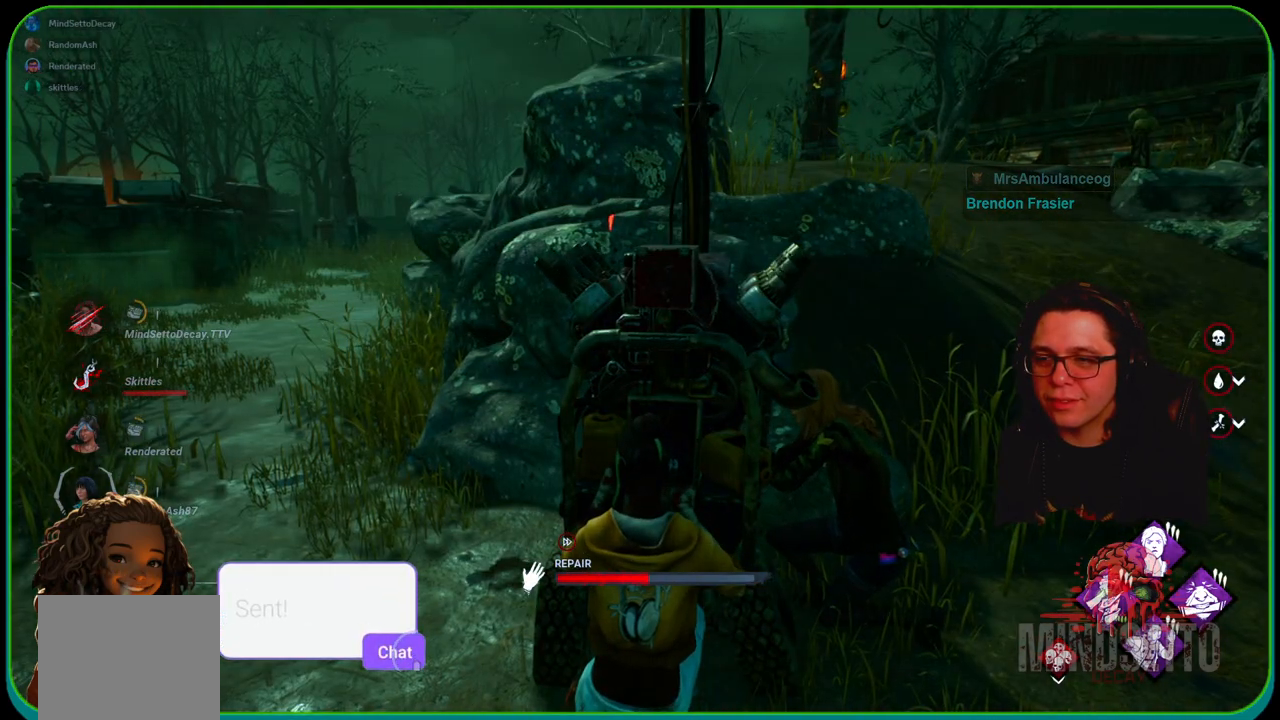
{"buttons": ["R1"], "left_stick": "center", "right_stick": "center", "events": [[100, "right_stick", "center"]]}
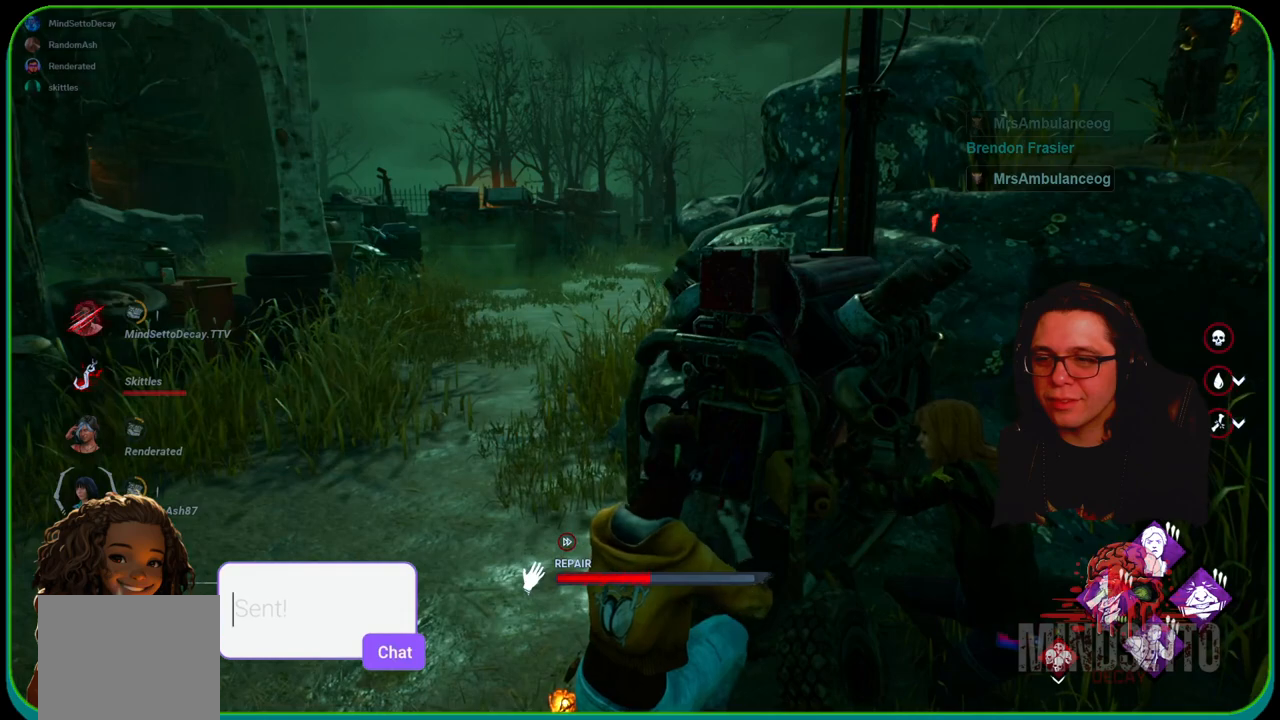
{"buttons": ["R1"], "left_stick": "center", "right_stick": "center", "events": []}
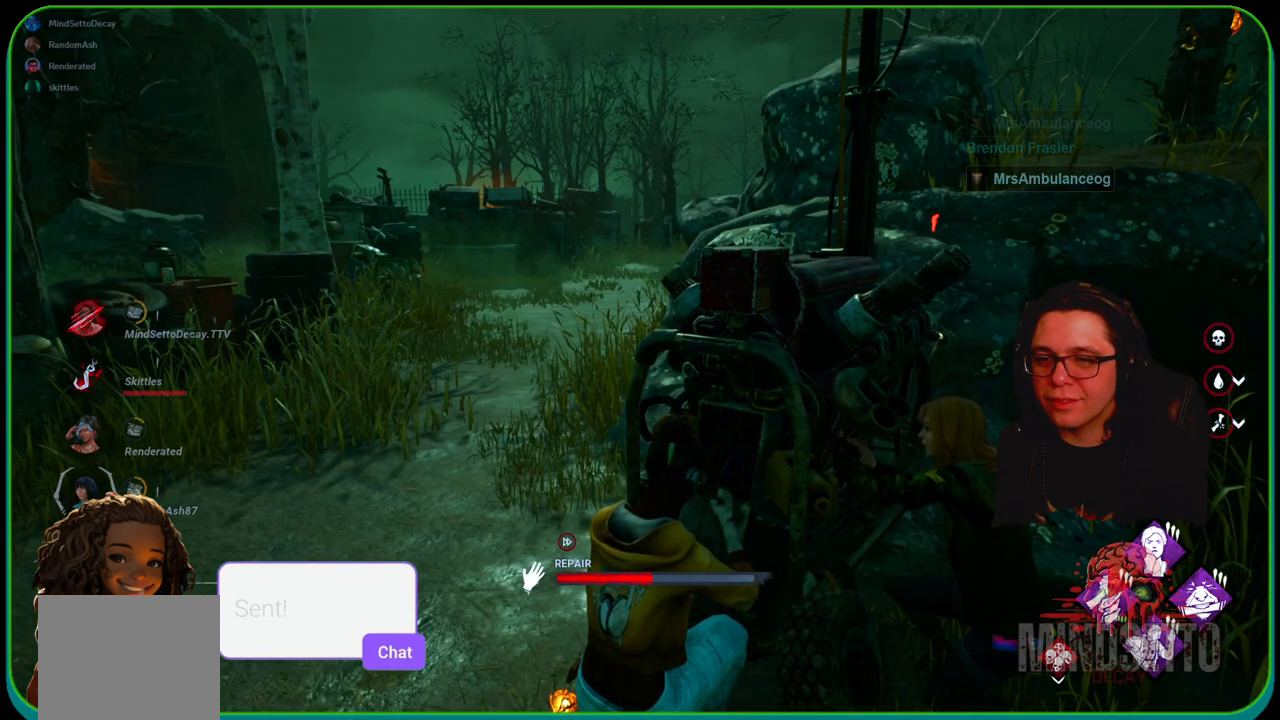
{"buttons": ["R1"], "left_stick": "center", "right_stick": "center", "events": []}
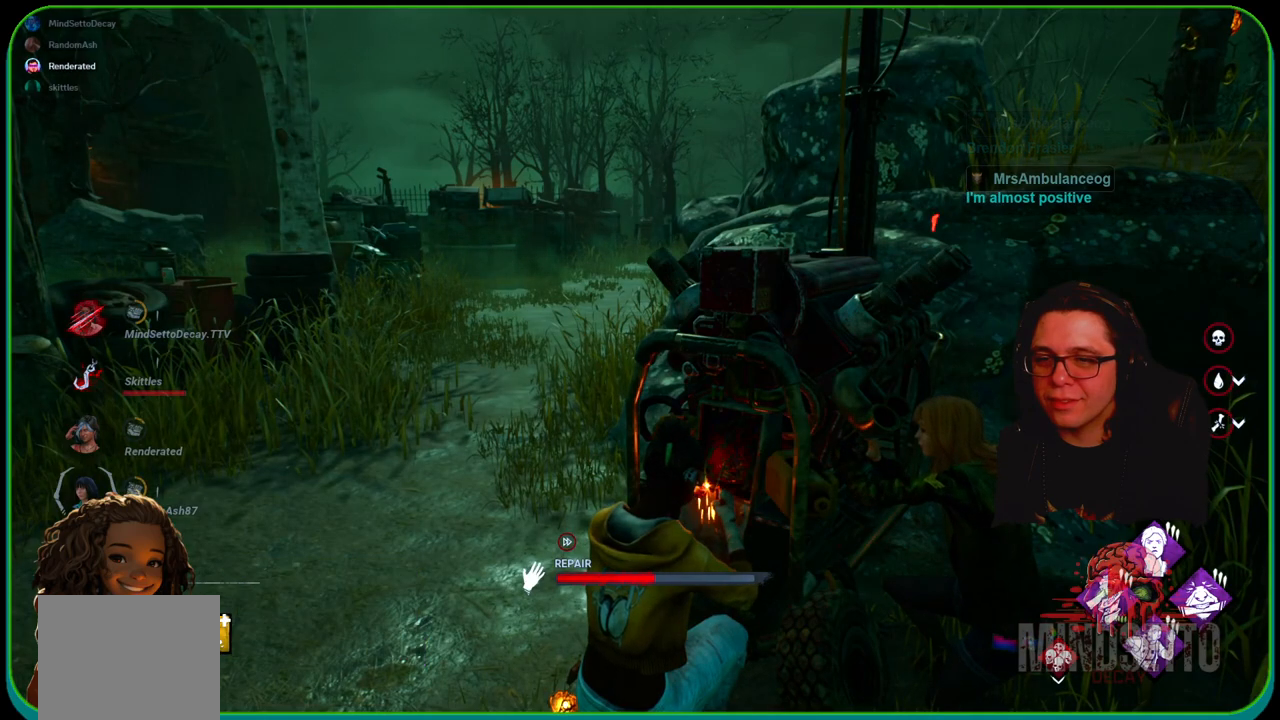
{"buttons": ["R1"], "left_stick": "center", "right_stick": "center", "events": []}
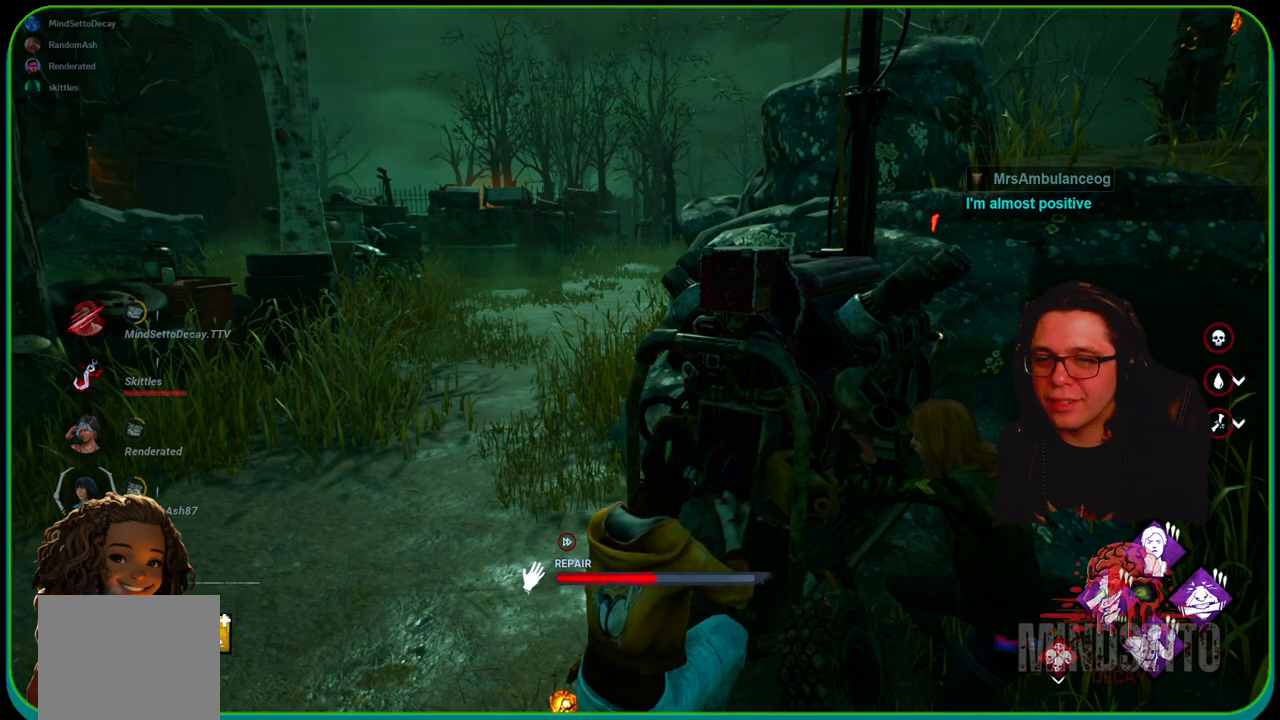
{"buttons": ["R1"], "left_stick": "up-right", "right_stick": "center", "events": [[50, "right_stick", "right"], [200, "right_stick", "center"], [250, "left_stick", "right"], [300, "left_stick", "up-right"]]}
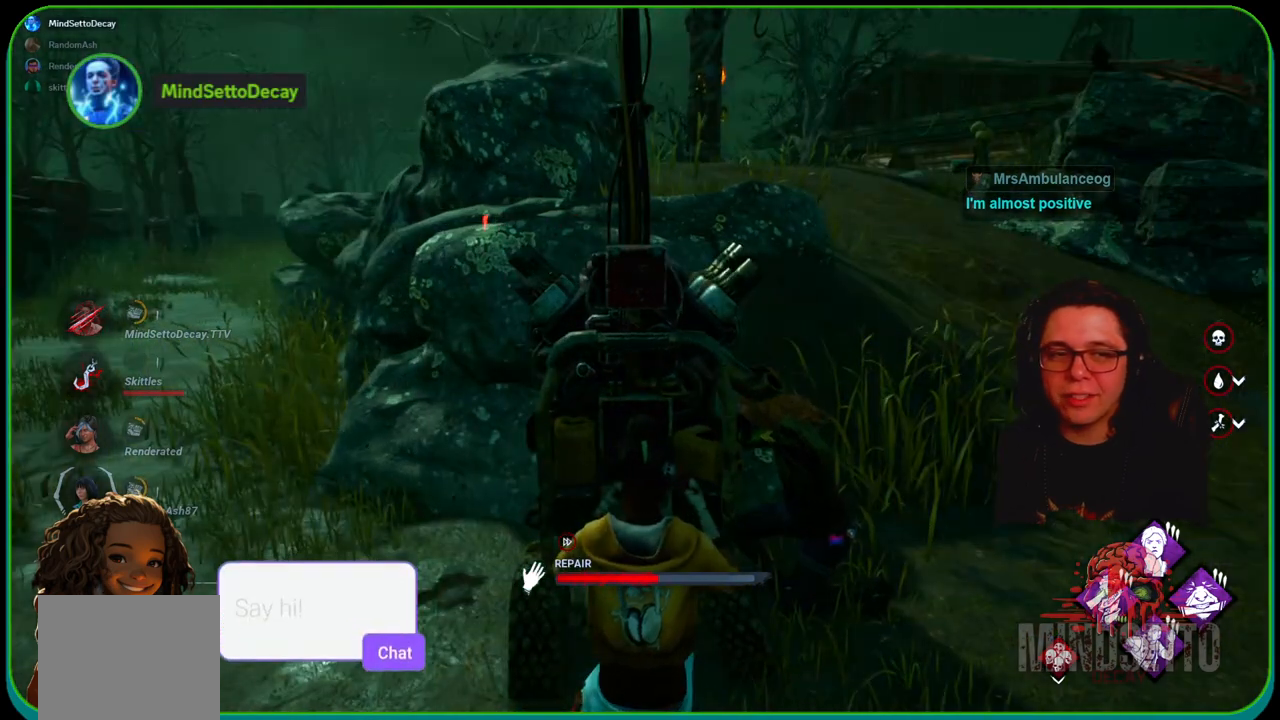
{"buttons": ["R1"], "left_stick": "right", "right_stick": "center", "events": [[483, "left_stick", "right"]]}
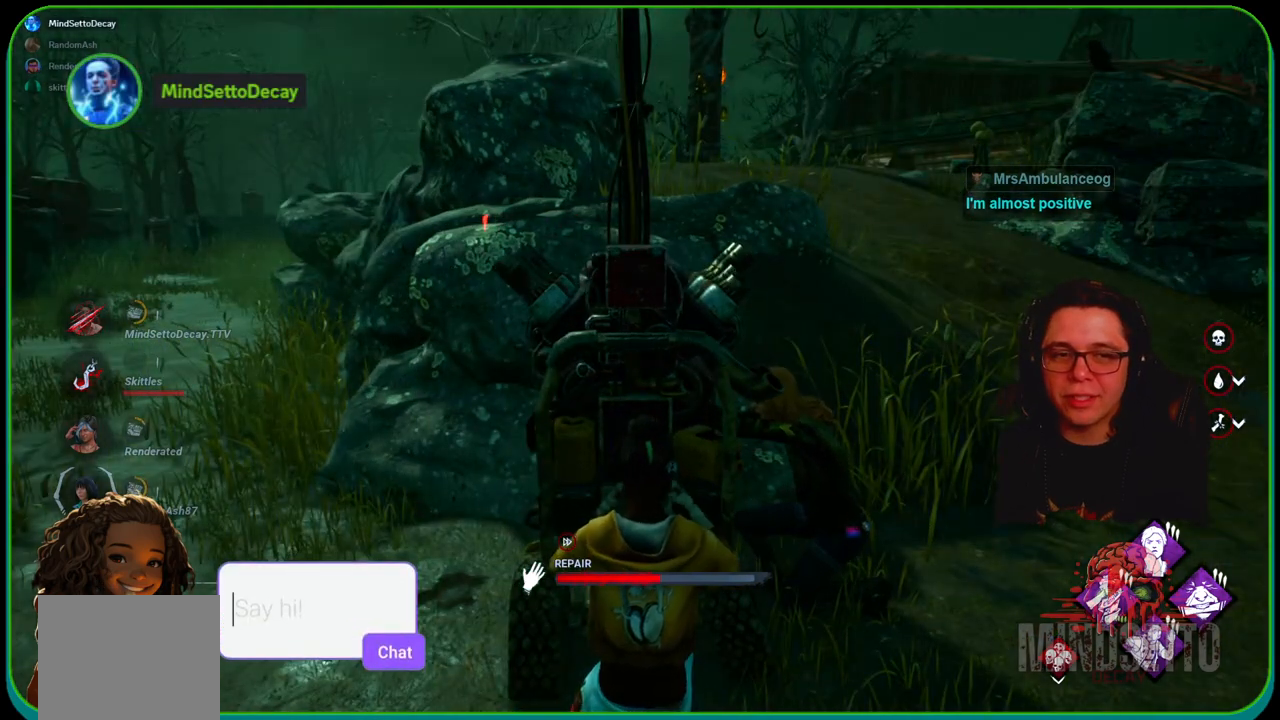
{"buttons": ["R1"], "left_stick": "center", "right_stick": "center", "events": [[67, "right_stick", "left"], [83, "left_stick", "center"], [233, "right_stick", "center"]]}
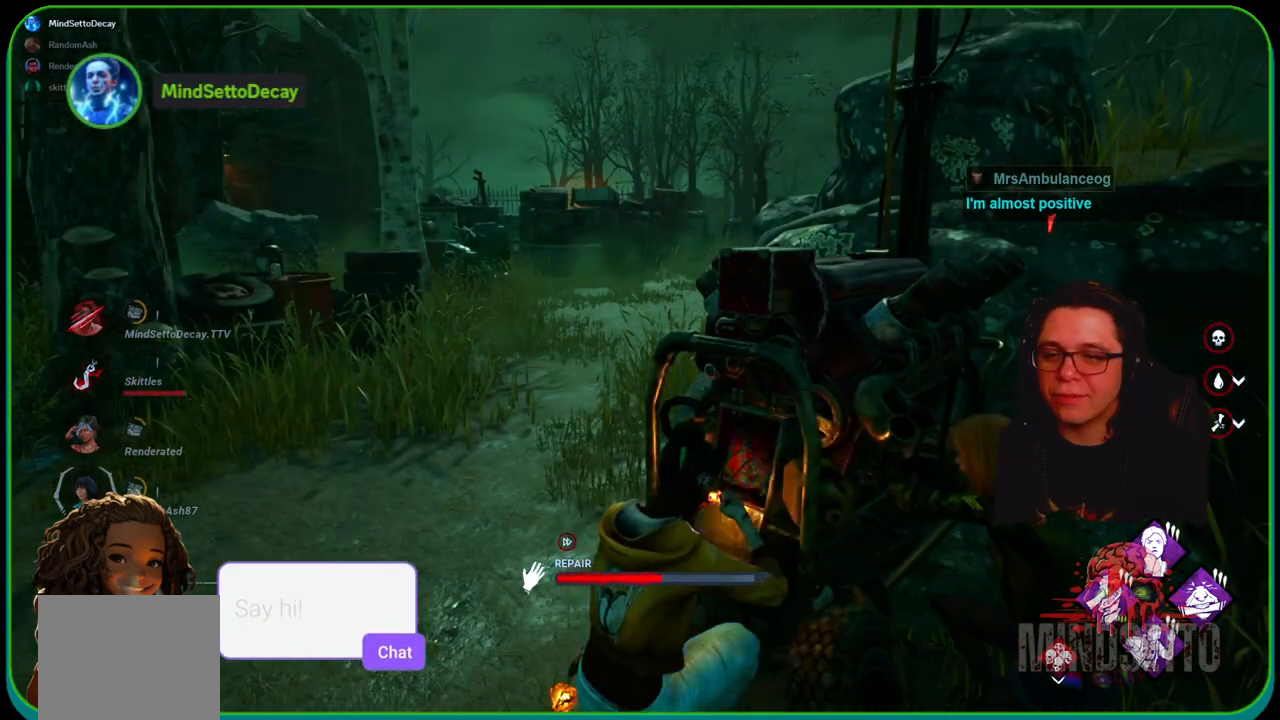
{"buttons": ["R1"], "left_stick": "center", "right_stick": "center", "events": [[83, "right_stick", "right"], [250, "right_stick", "center"]]}
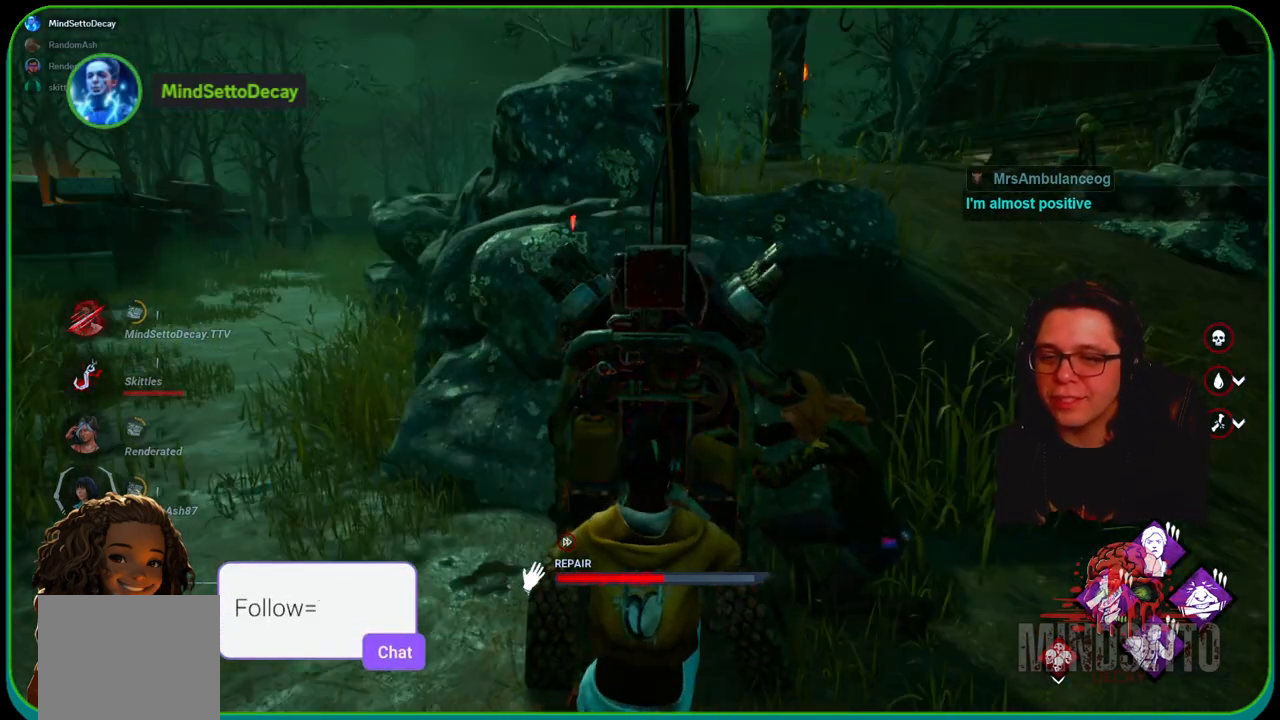
{"buttons": ["R1"], "left_stick": "center", "right_stick": "left", "events": [[467, "right_stick", "left"]]}
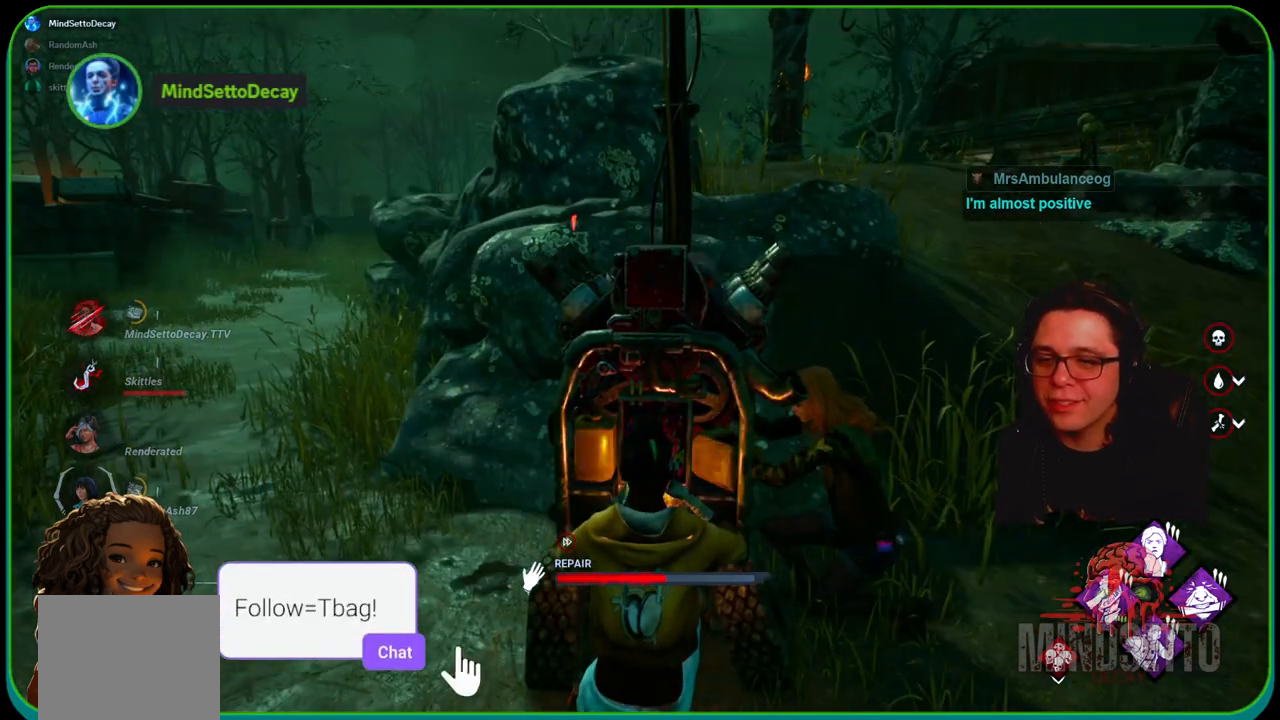
{"buttons": ["R1"], "left_stick": "center", "right_stick": "right", "events": [[133, "right_stick", "center"], [417, "right_stick", "right"]]}
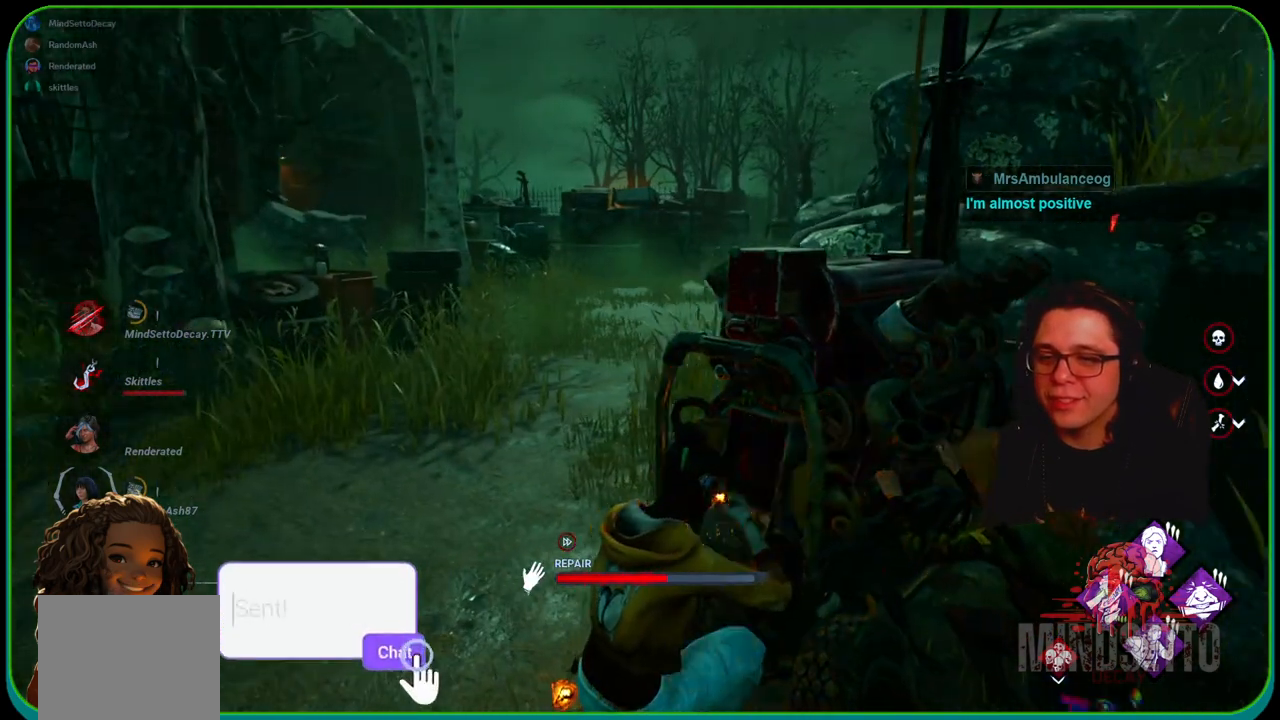
{"buttons": ["R1"], "left_stick": "center", "right_stick": "center", "events": [[100, "right_stick", "center"]]}
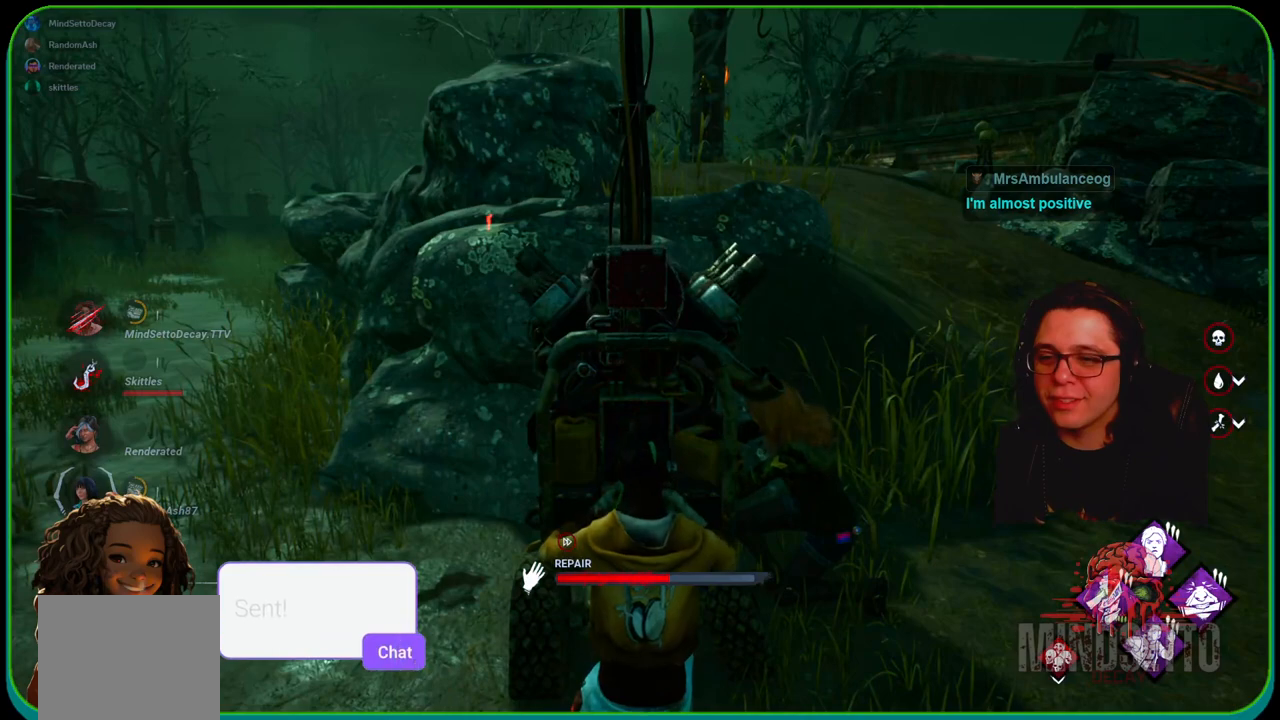
{"buttons": ["R1"], "left_stick": "center", "right_stick": "center", "events": []}
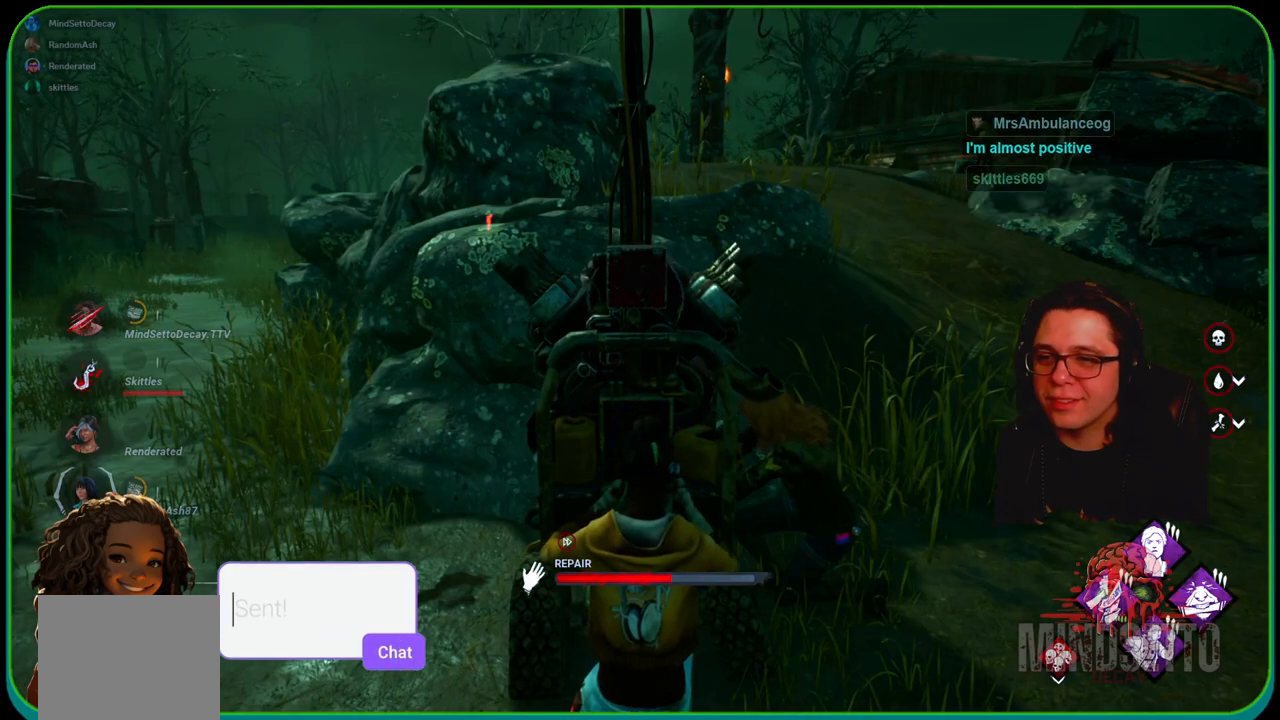
{"buttons": ["R1"], "left_stick": "center", "right_stick": "left", "events": [[383, "right_stick", "left"]]}
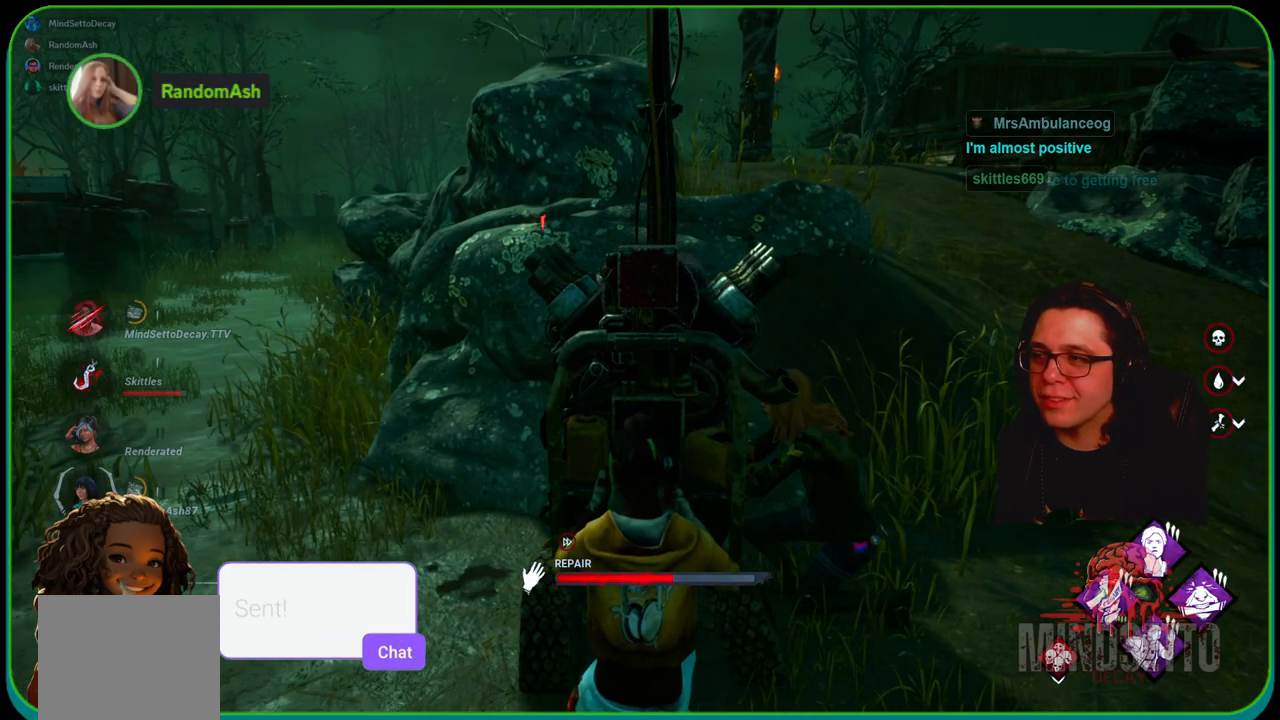
{"buttons": ["R1"], "left_stick": "center", "right_stick": "center", "events": [[33, "right_stick", "center"]]}
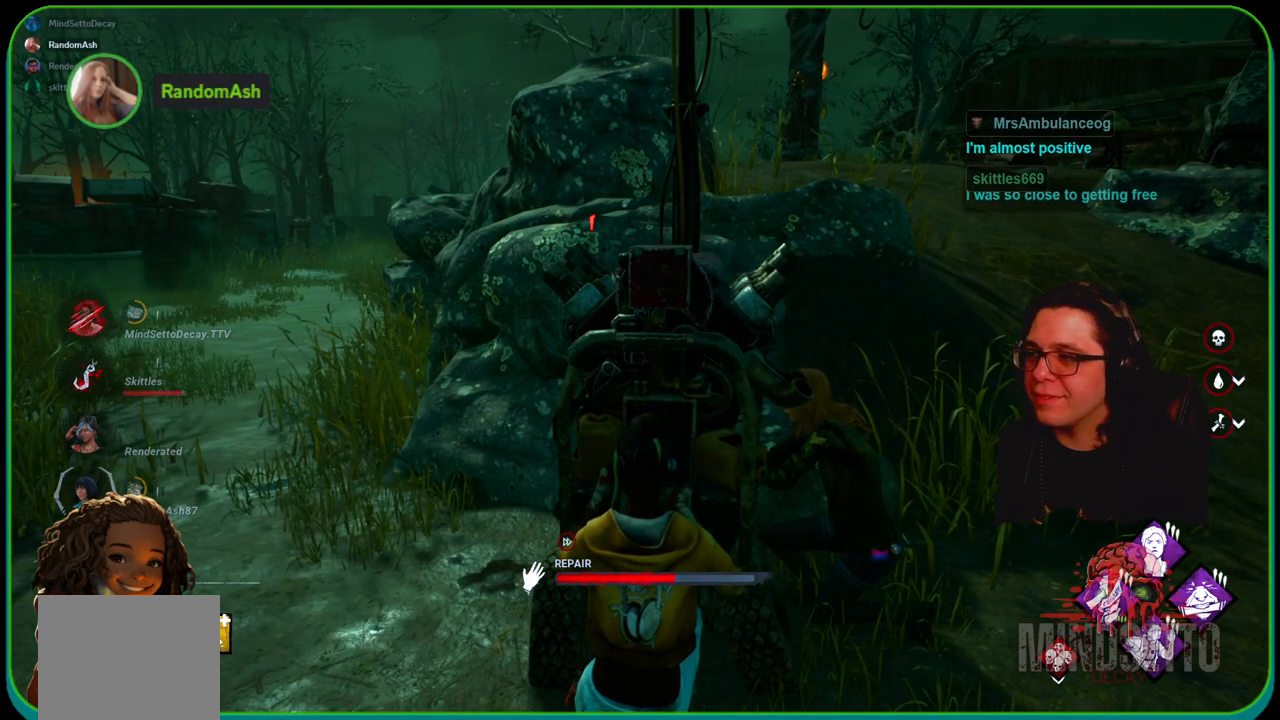
{"buttons": ["R1"], "left_stick": "up", "right_stick": "center", "events": [[417, "left_stick", "up"]]}
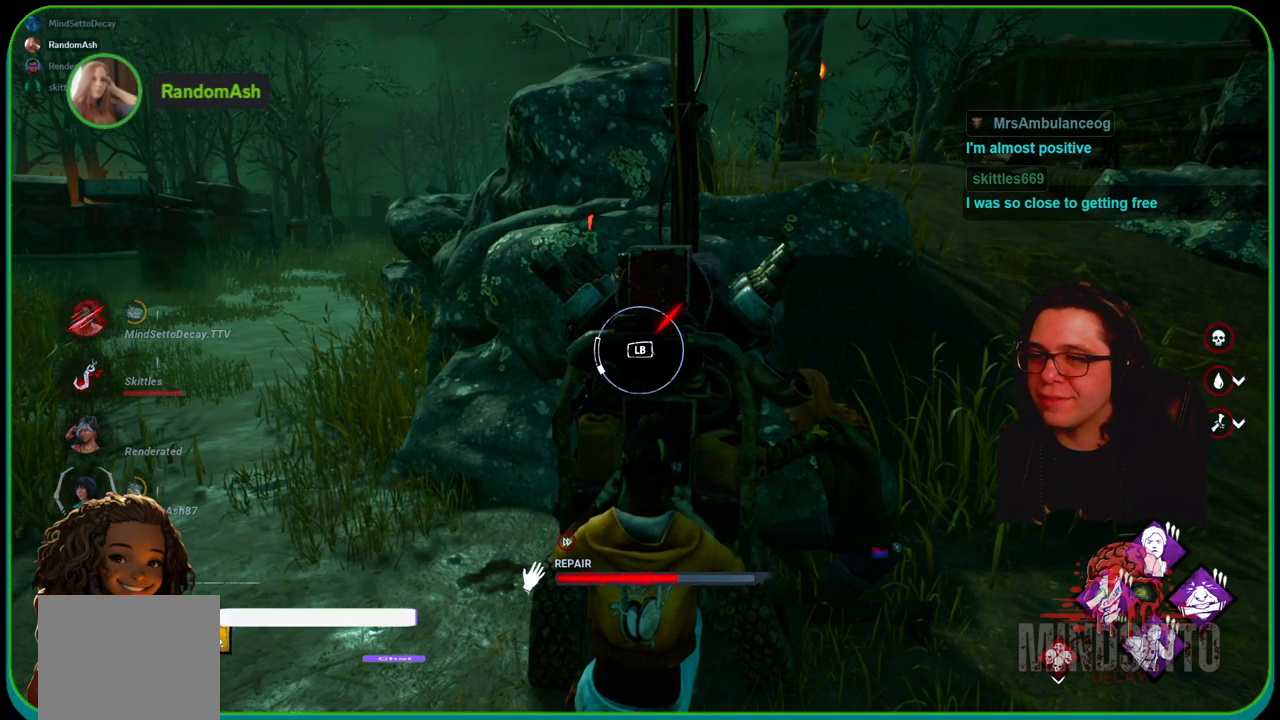
{"buttons": ["R1"], "left_stick": "up", "right_stick": "center", "events": []}
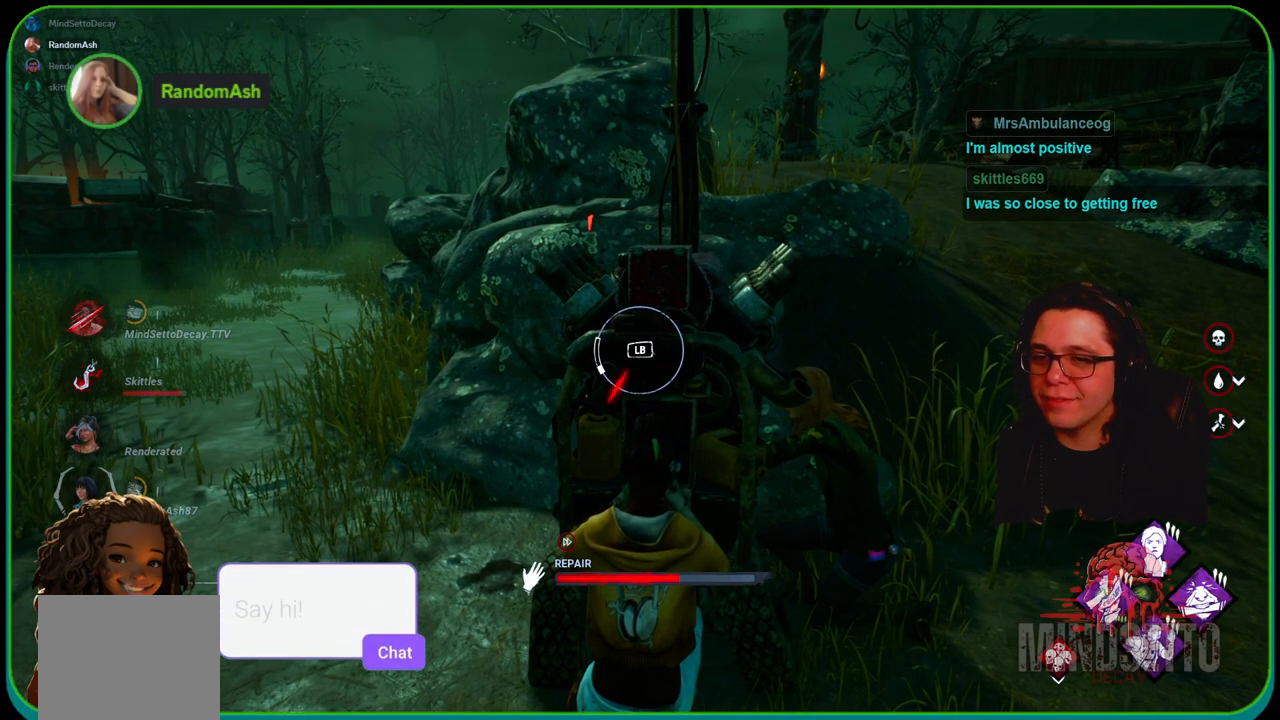
{"buttons": ["R1"], "left_stick": "center", "right_stick": "center", "events": [[167, "L1", "down"], [383, "L1", "up"], [450, "left_stick", "center"]]}
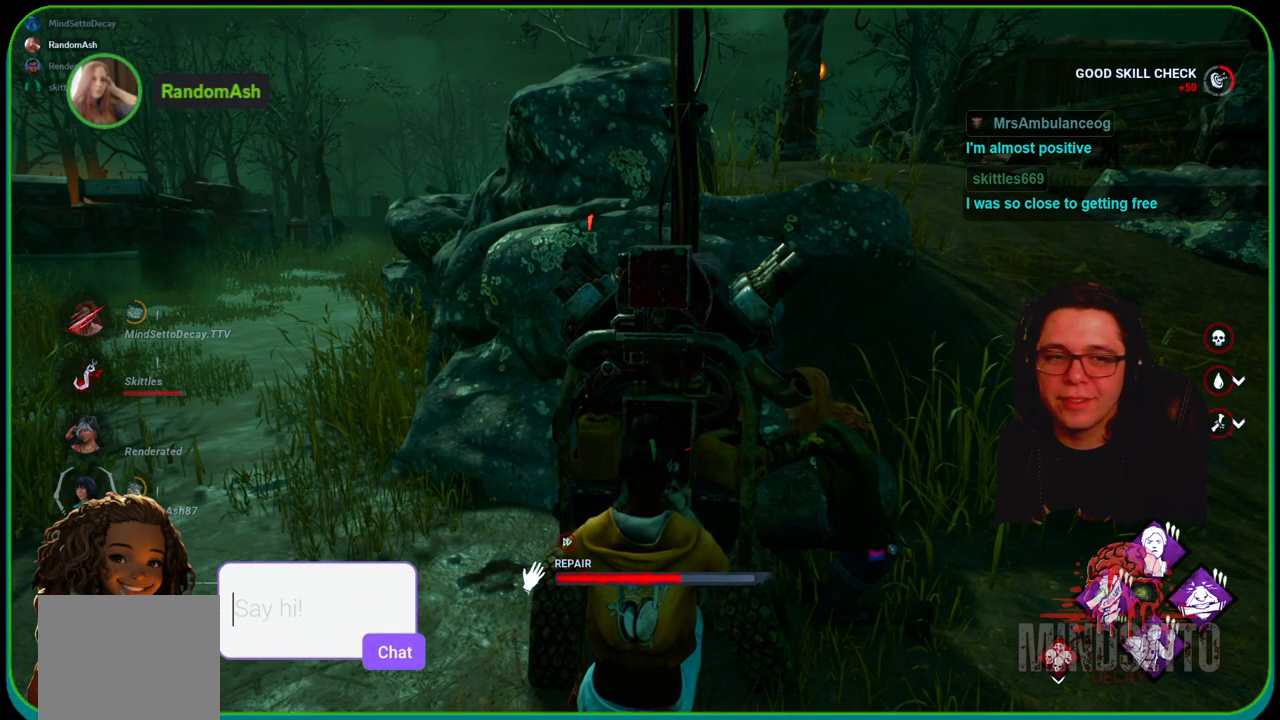
{"buttons": ["R1"], "left_stick": "center", "right_stick": "center", "events": []}
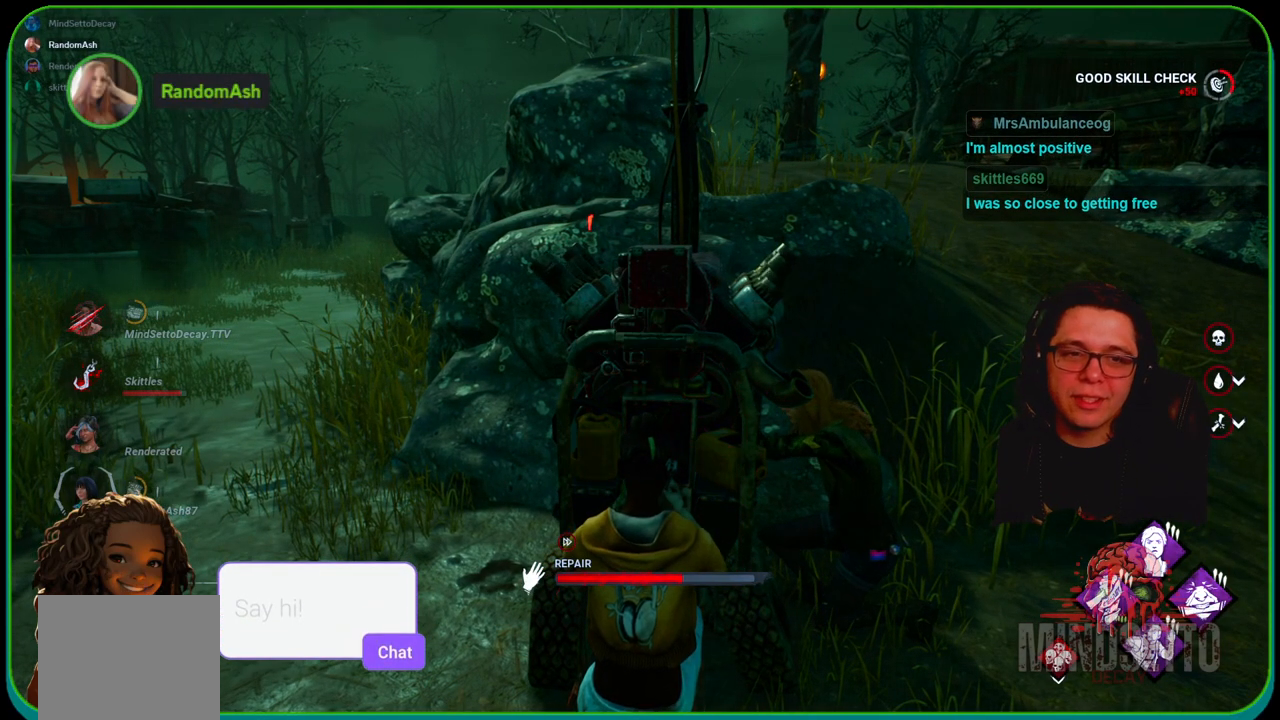
{"buttons": ["R1"], "left_stick": "center", "right_stick": "center", "events": []}
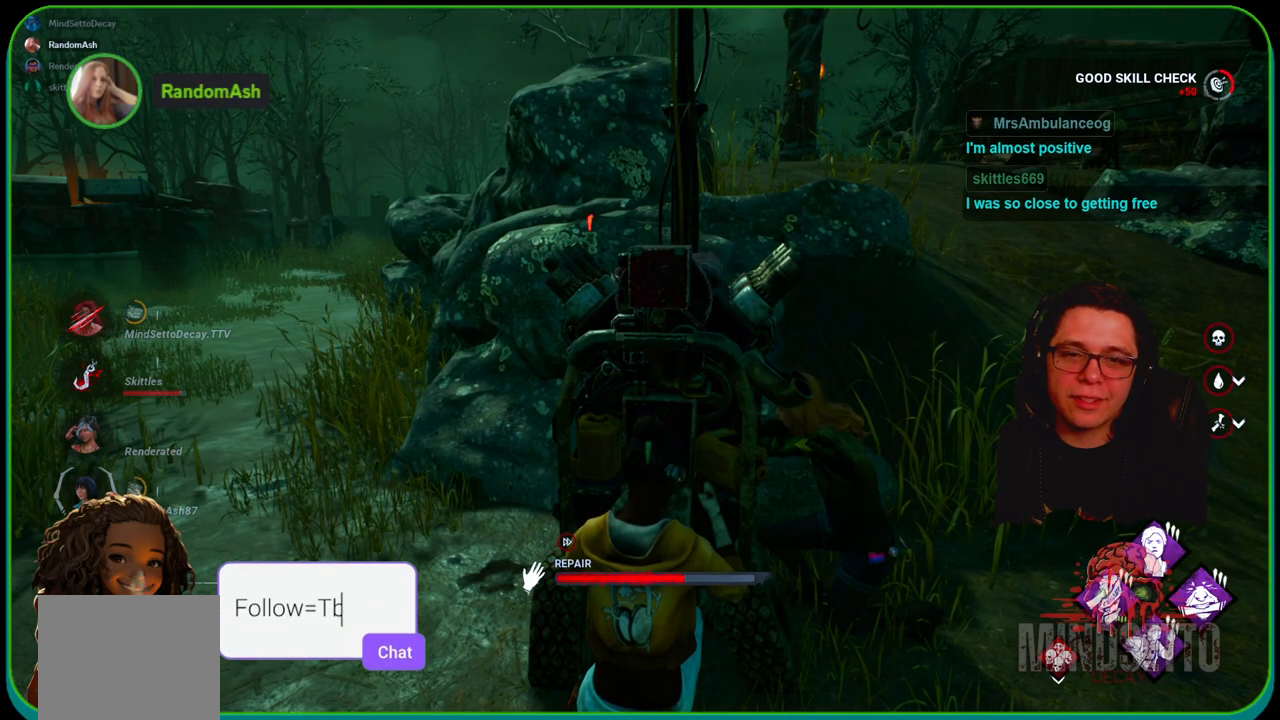
{"buttons": ["R1"], "left_stick": "center", "right_stick": "center", "events": []}
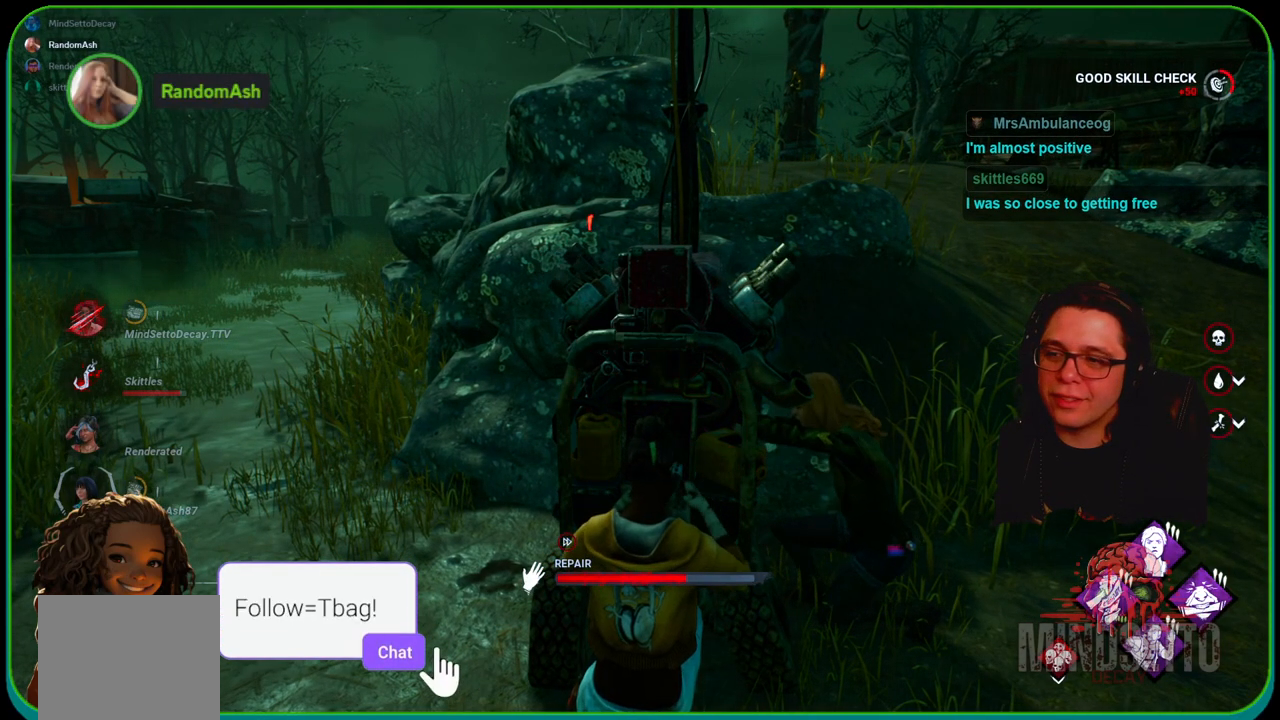
{"buttons": ["R1"], "left_stick": "center", "right_stick": "center", "events": []}
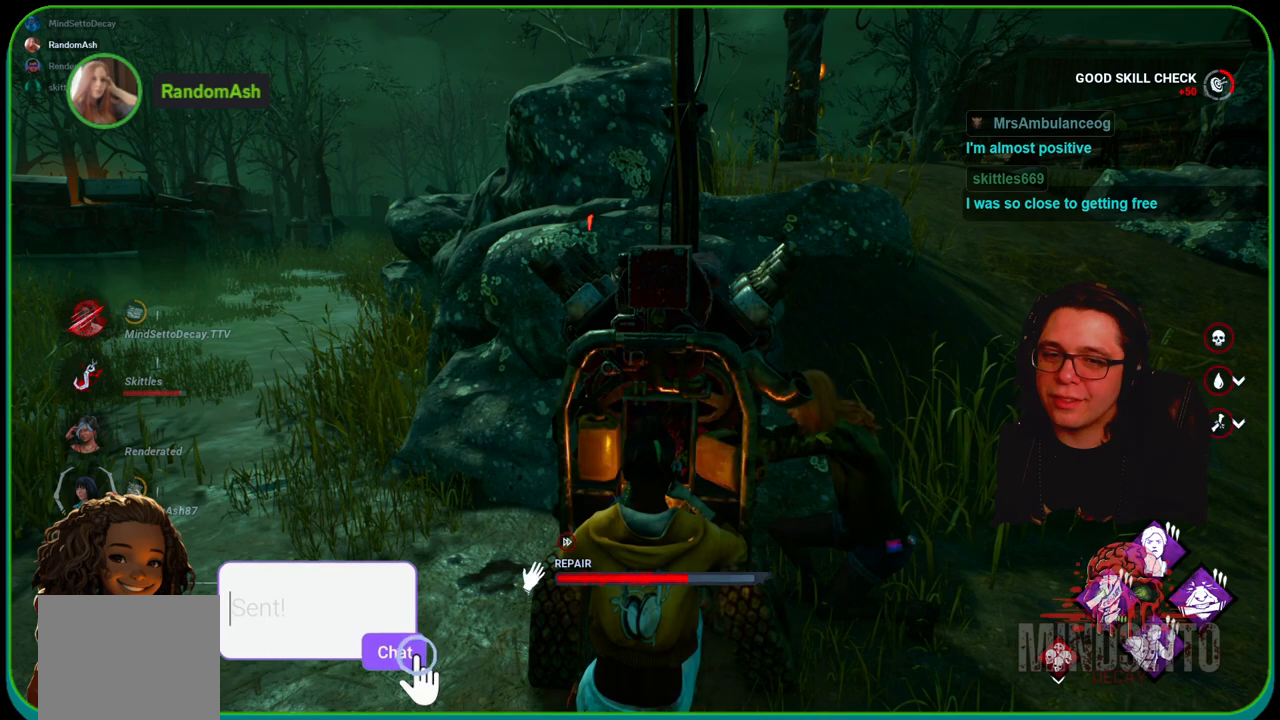
{"buttons": ["R1"], "left_stick": "center", "right_stick": "center", "events": []}
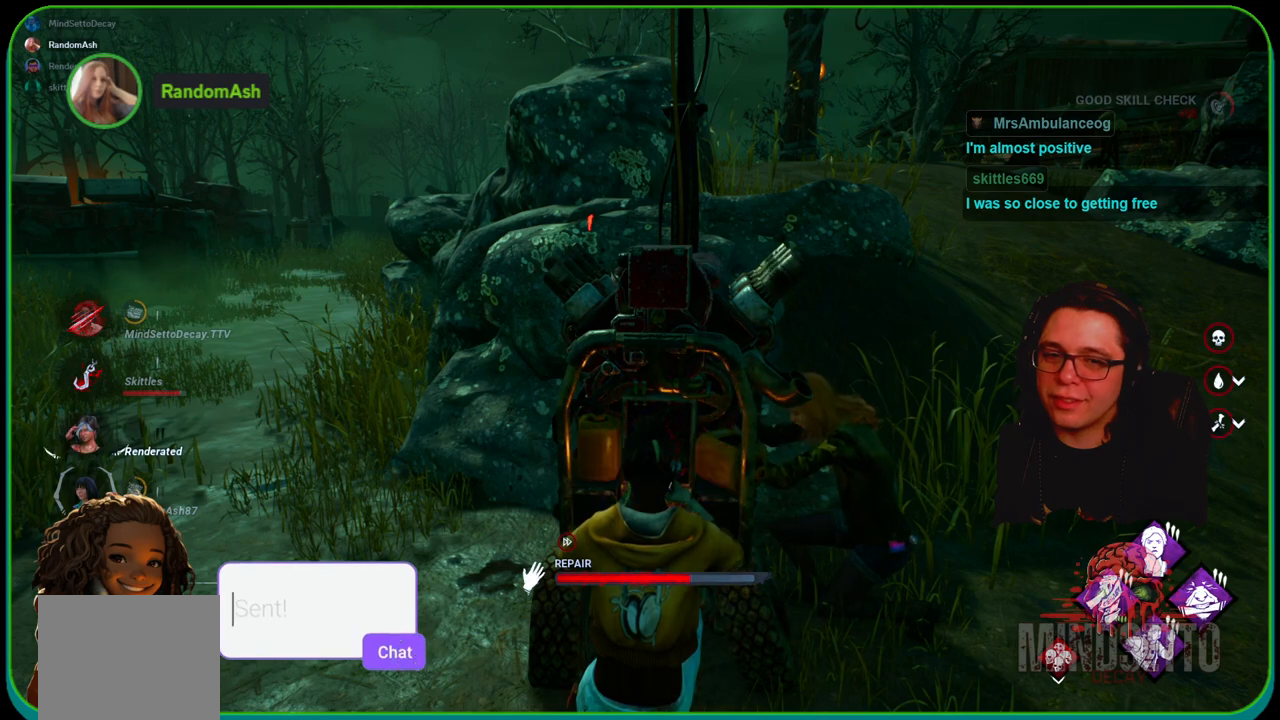
{"buttons": ["R1"], "left_stick": "center", "right_stick": "center", "events": []}
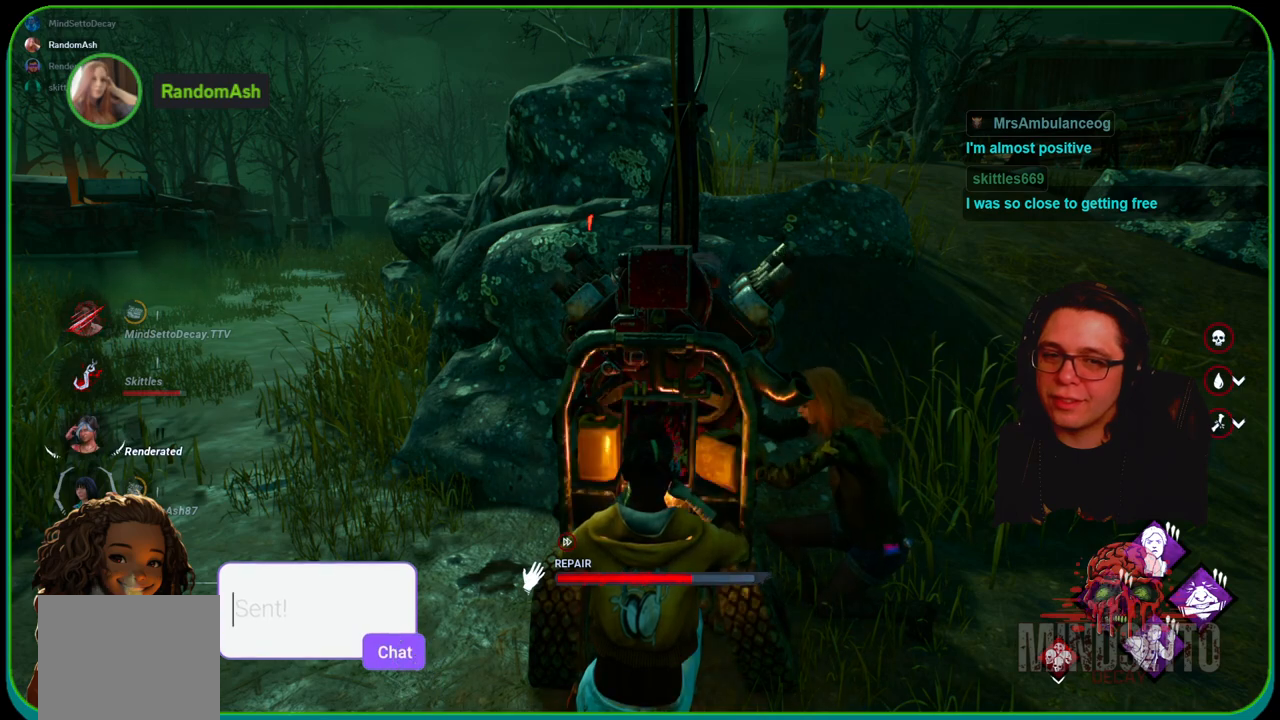
{"buttons": ["R1"], "left_stick": "center", "right_stick": "center", "events": []}
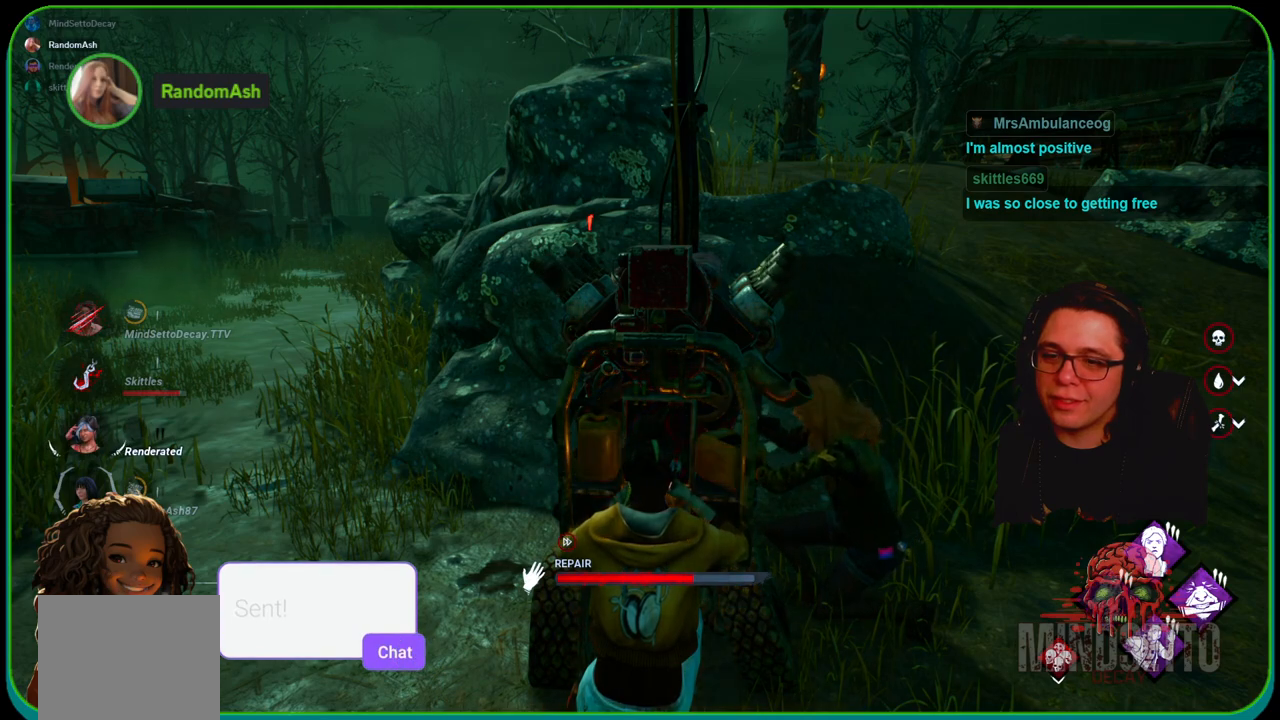
{"buttons": ["R1"], "left_stick": "center", "right_stick": "center", "events": []}
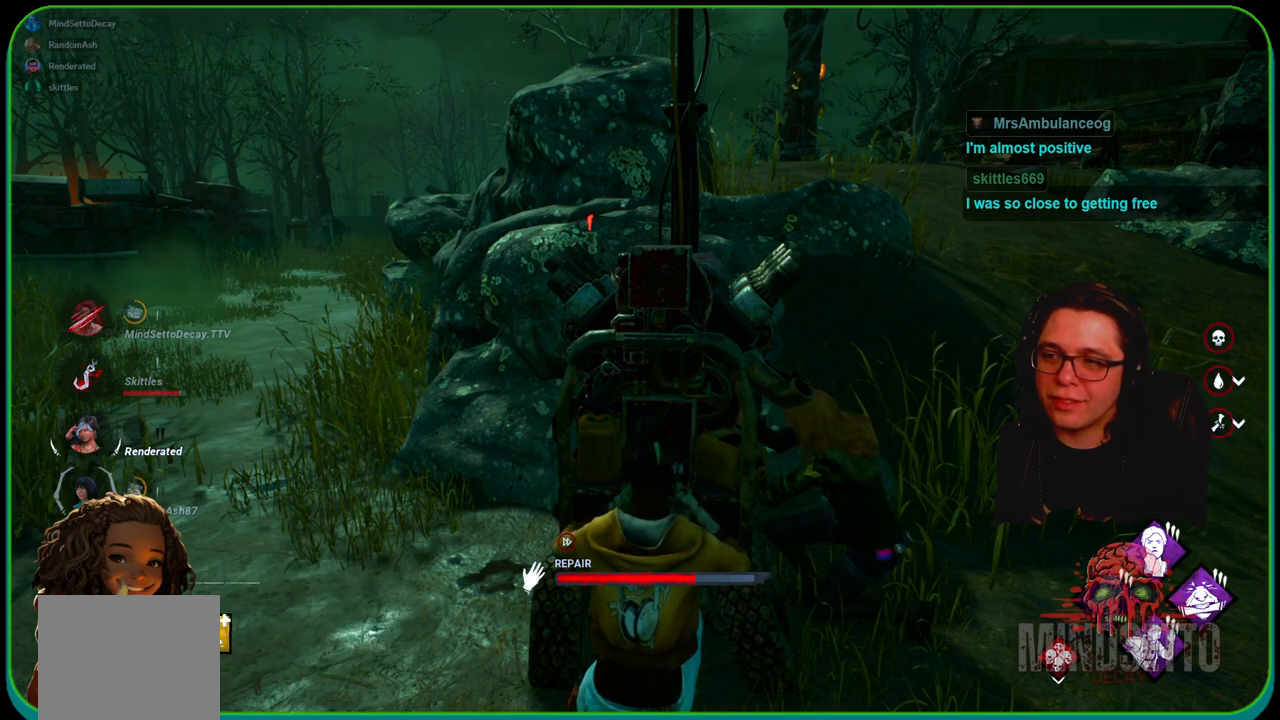
{"buttons": ["R1"], "left_stick": "center", "right_stick": "center", "events": []}